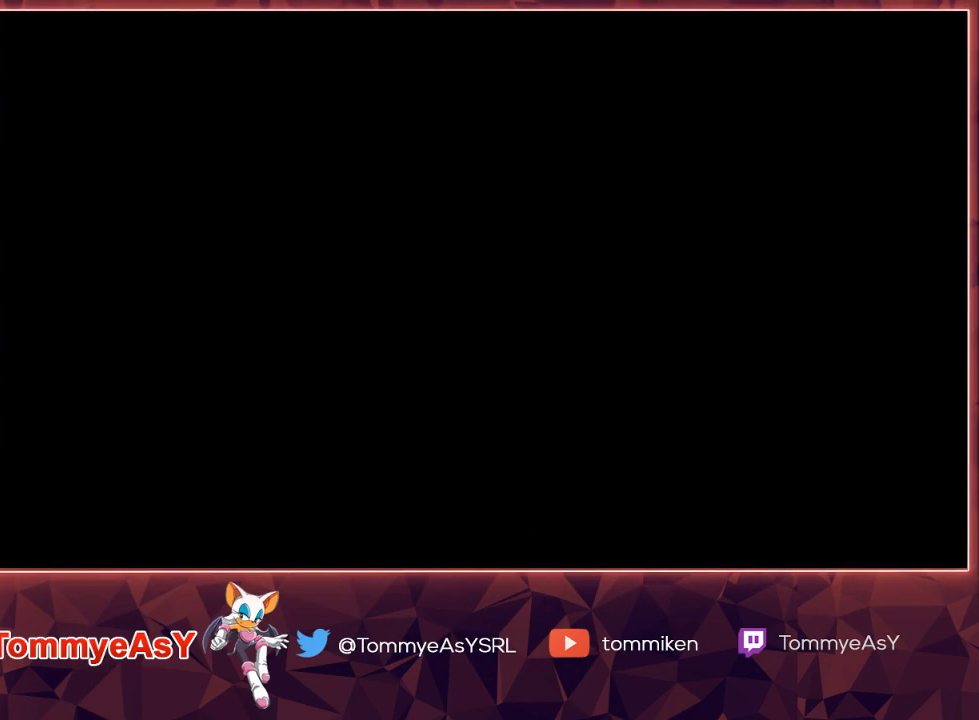
Gameplay with a controller (PlayStation layout); each line is a JSON object with the inputs held at the frame after it. "events" lists button and stick changes between this image and that frame as [ms after this image, input, new state], when the widget could be followed in between. Not read: START.
{"buttons": [], "left_stick": "center", "right_stick": "center", "events": [[33, "CROSS", "down"], [117, "CROSS", "up"], [167, "CROSS", "down"], [250, "CROSS", "up"], [300, "CROSS", "down"], [367, "CROSS", "up"], [450, "CROSS", "down"], [500, "CROSS", "up"]]}
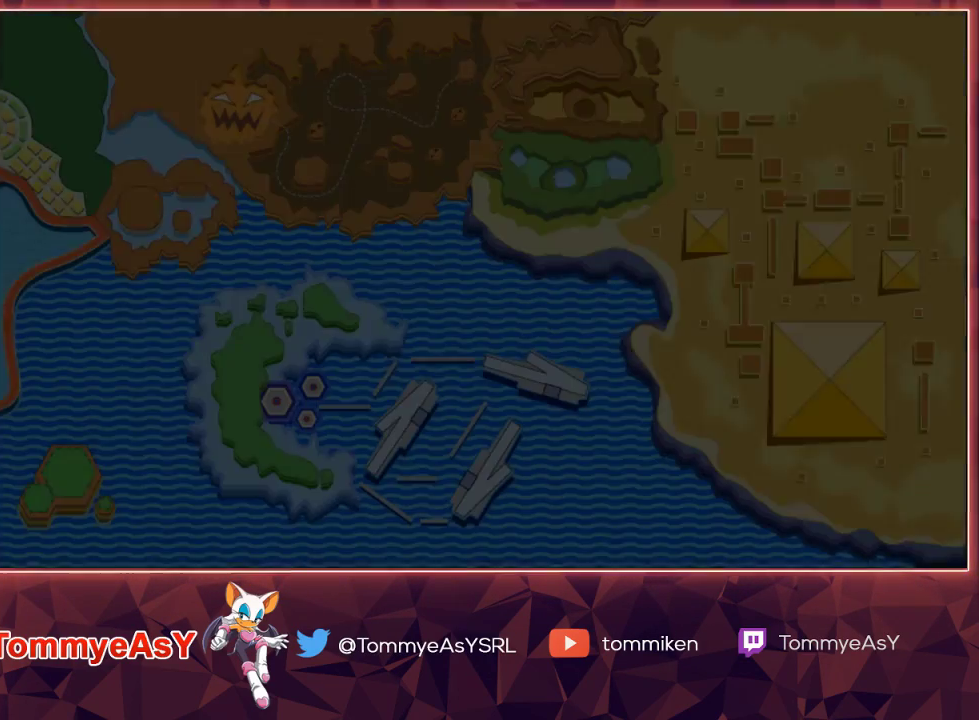
{"buttons": [], "left_stick": "center", "right_stick": "center", "events": [[67, "CROSS", "down"], [133, "CROSS", "up"], [200, "CROSS", "down"], [283, "CROSS", "up"]]}
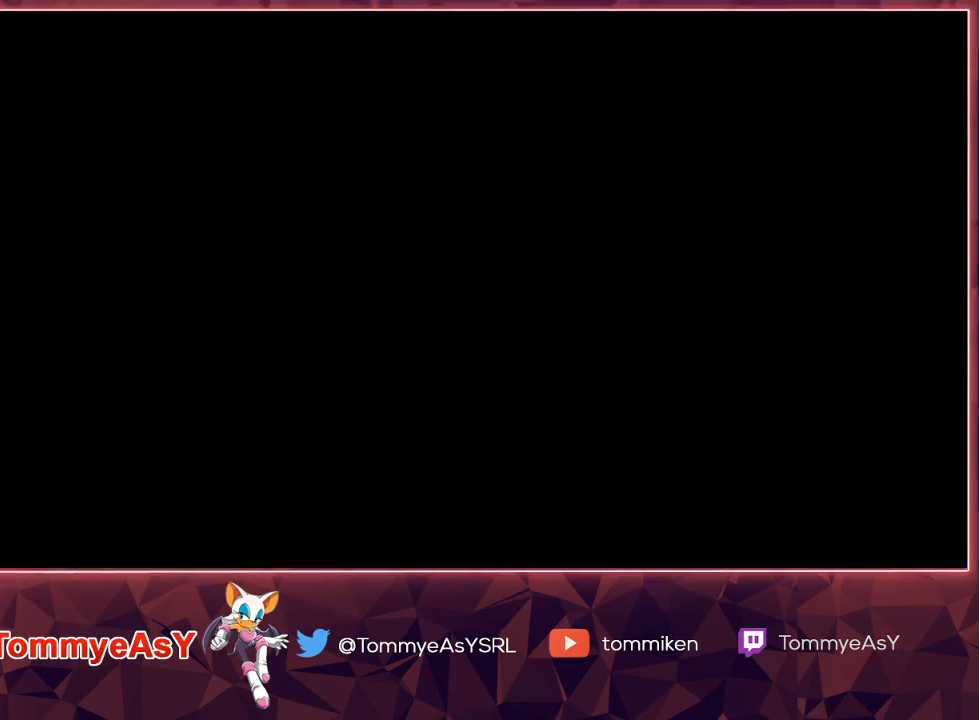
{"buttons": [], "left_stick": "center", "right_stick": "center", "events": []}
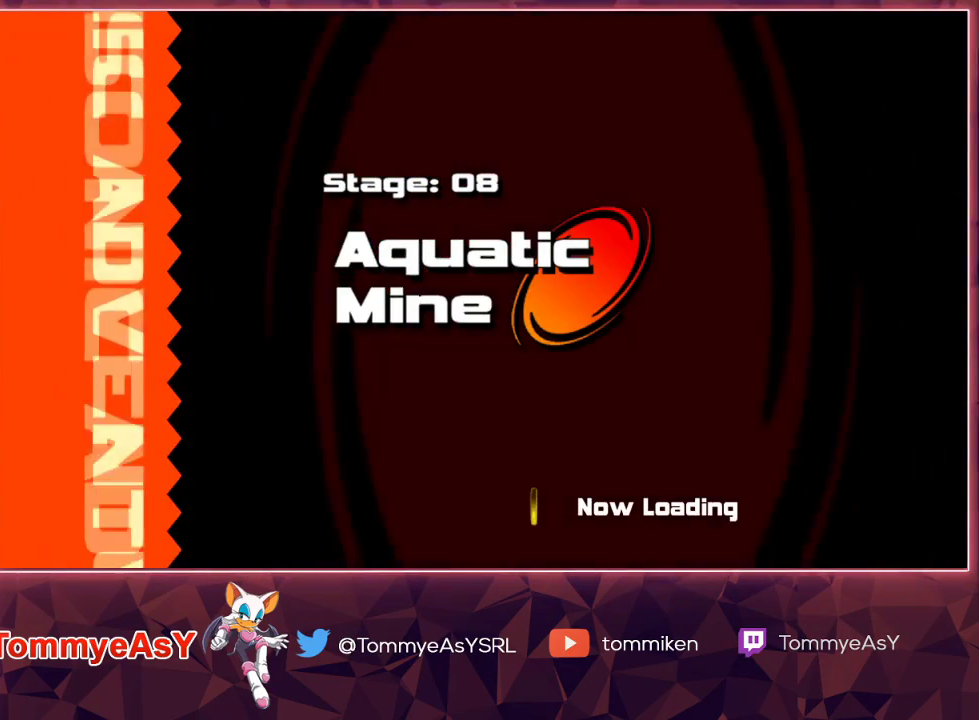
{"buttons": [], "left_stick": "center", "right_stick": "center", "events": []}
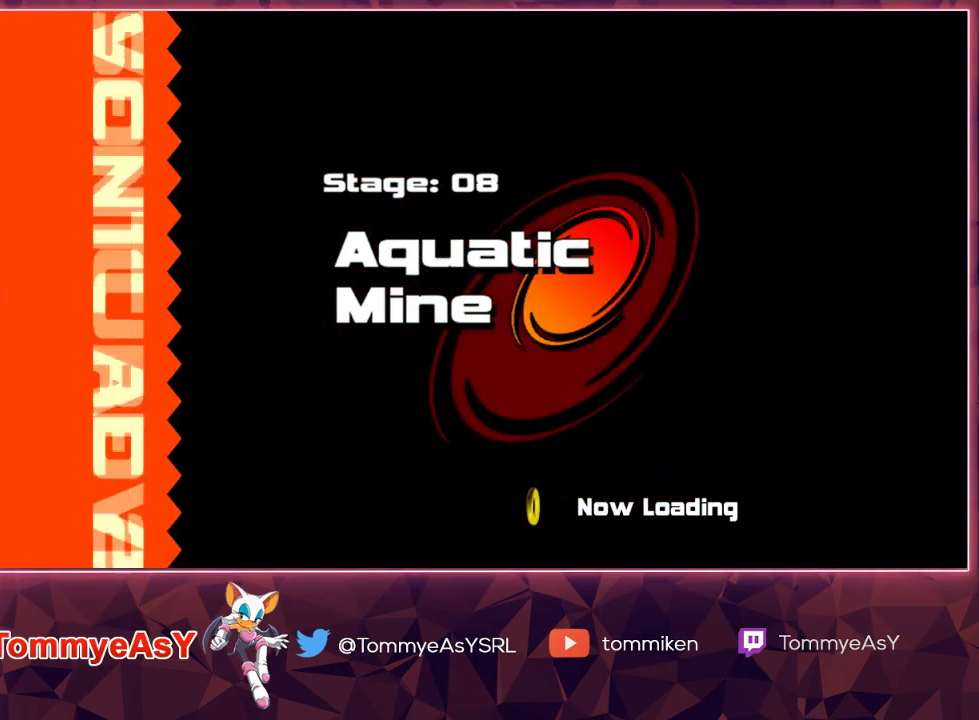
{"buttons": [], "left_stick": "center", "right_stick": "center", "events": []}
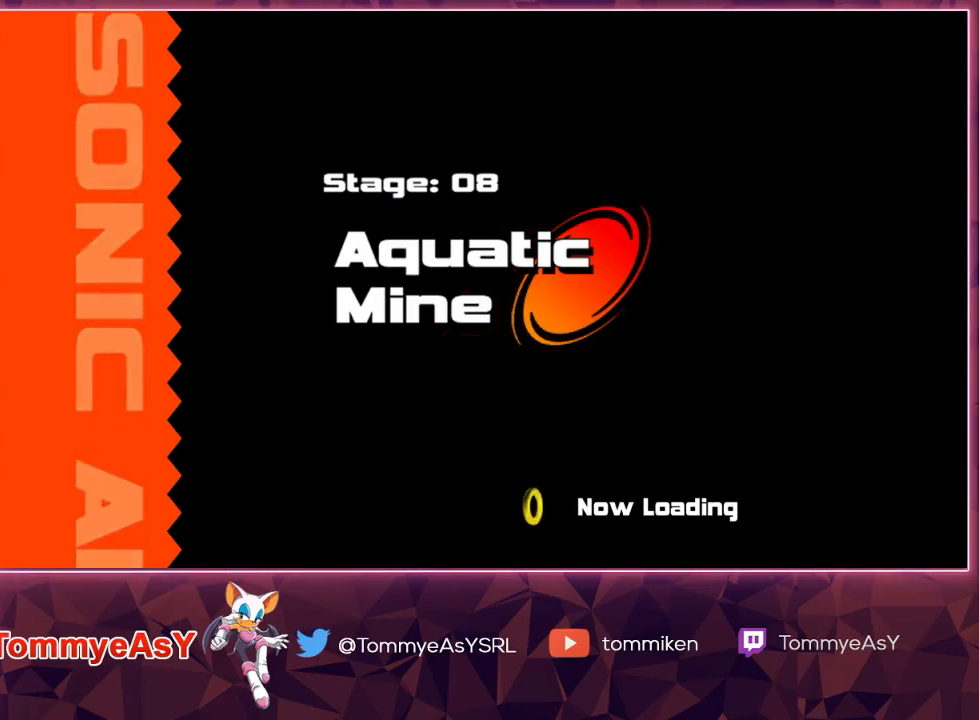
{"buttons": [], "left_stick": "center", "right_stick": "center", "events": []}
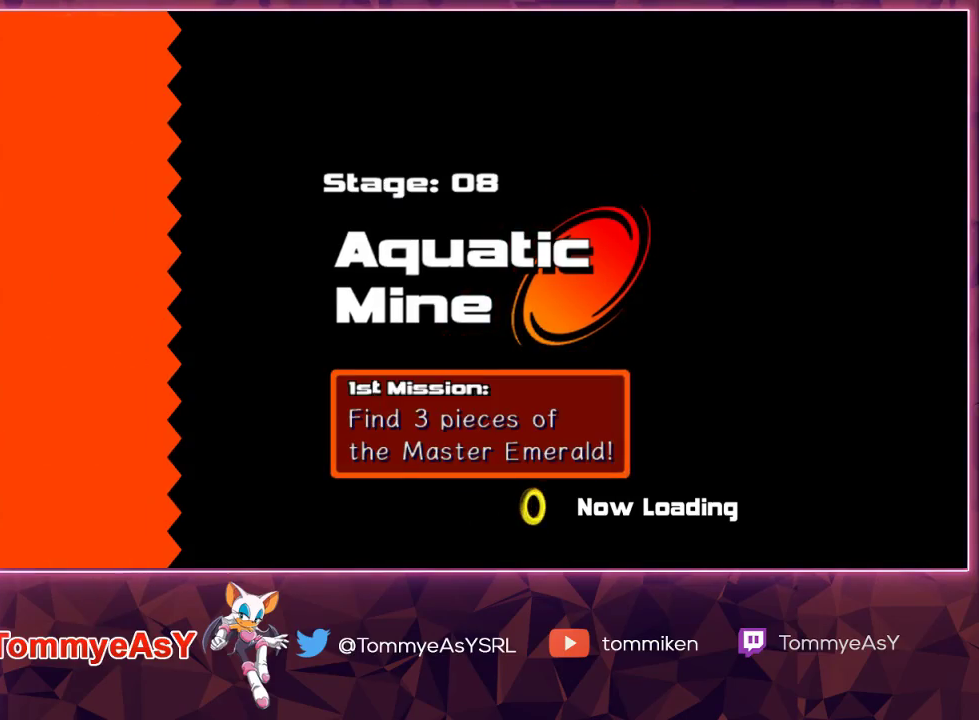
{"buttons": [], "left_stick": "center", "right_stick": "center", "events": []}
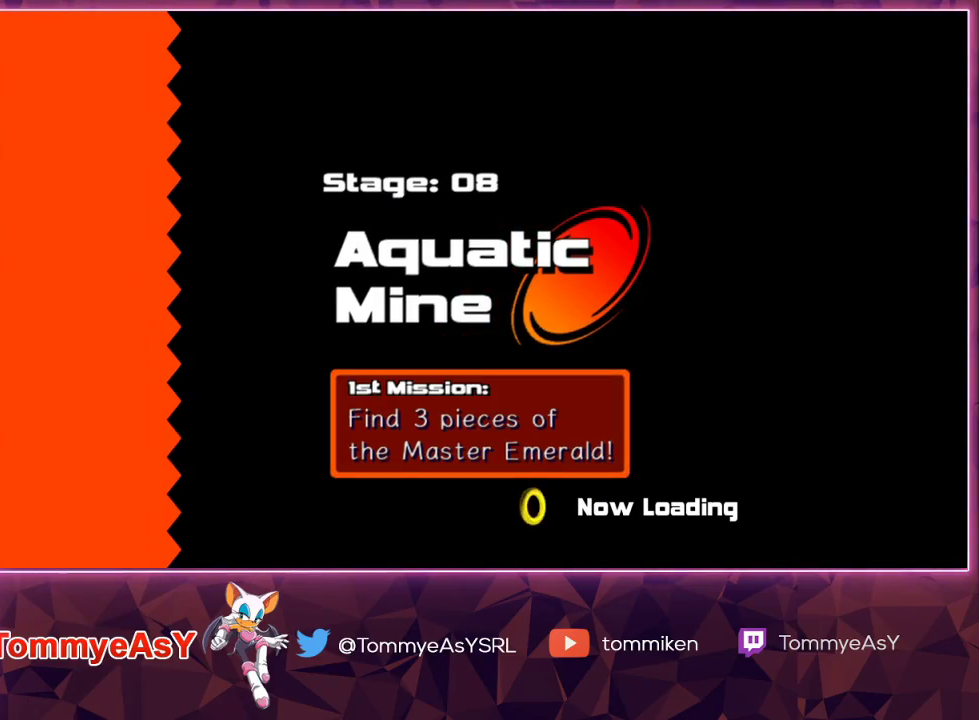
{"buttons": [], "left_stick": "center", "right_stick": "center", "events": []}